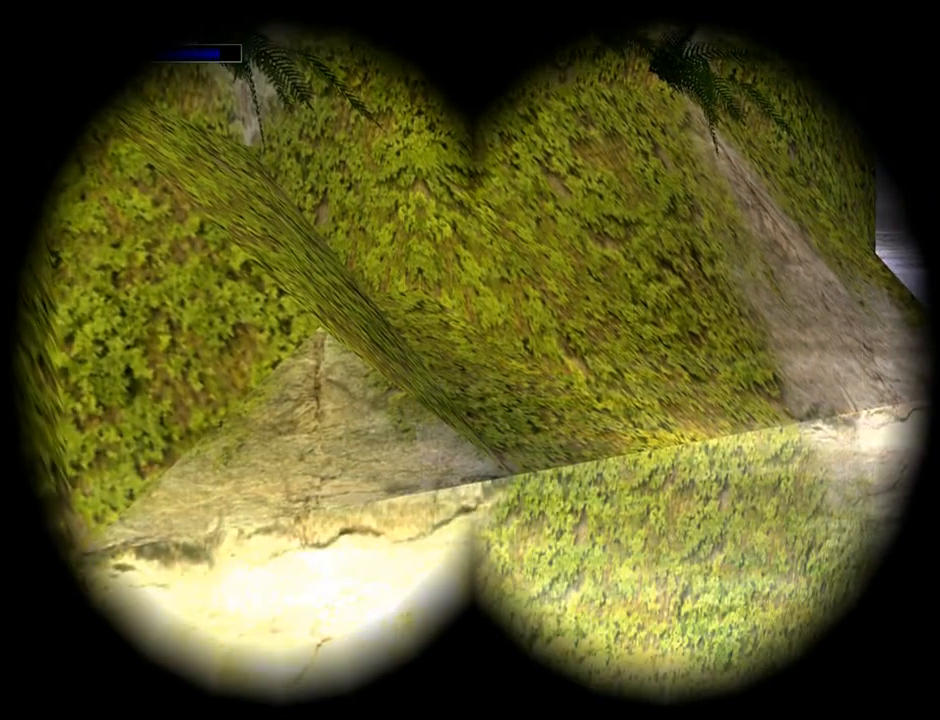
Gameplay with a controller (PlayStation layout); each line is a JSON object with the inputs held at the frame after it. "events" lists button and stick changes between this image and that frame as [ms after this image, input, new state], when the widget could be followed in between. Not read: L1.
{"buttons": ["CROSS"], "left_stick": "center", "right_stick": "center", "events": []}
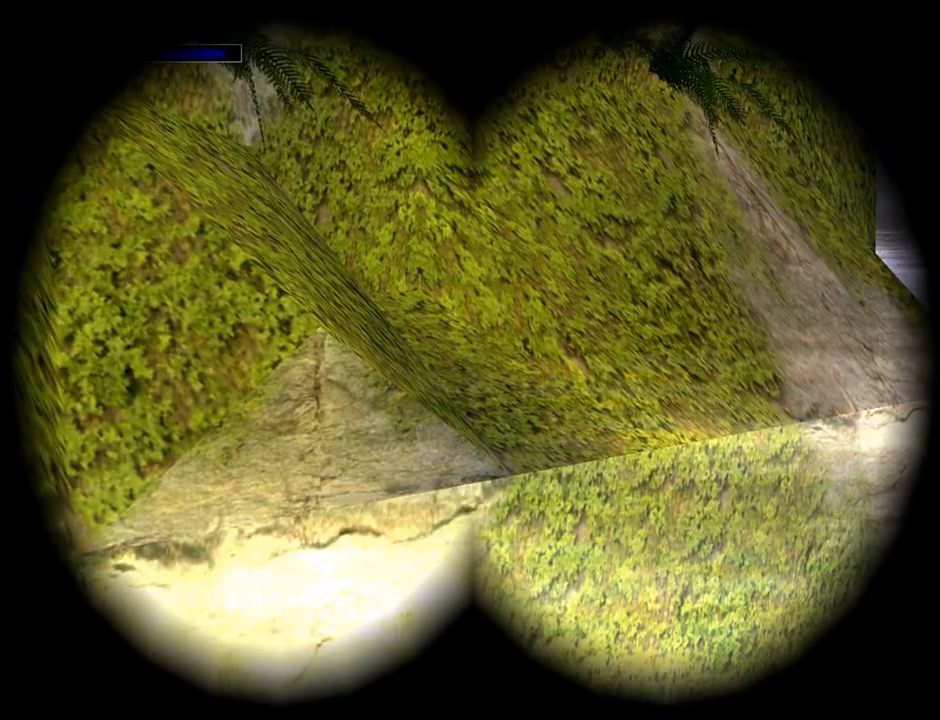
{"buttons": ["CROSS"], "left_stick": "center", "right_stick": "center", "events": []}
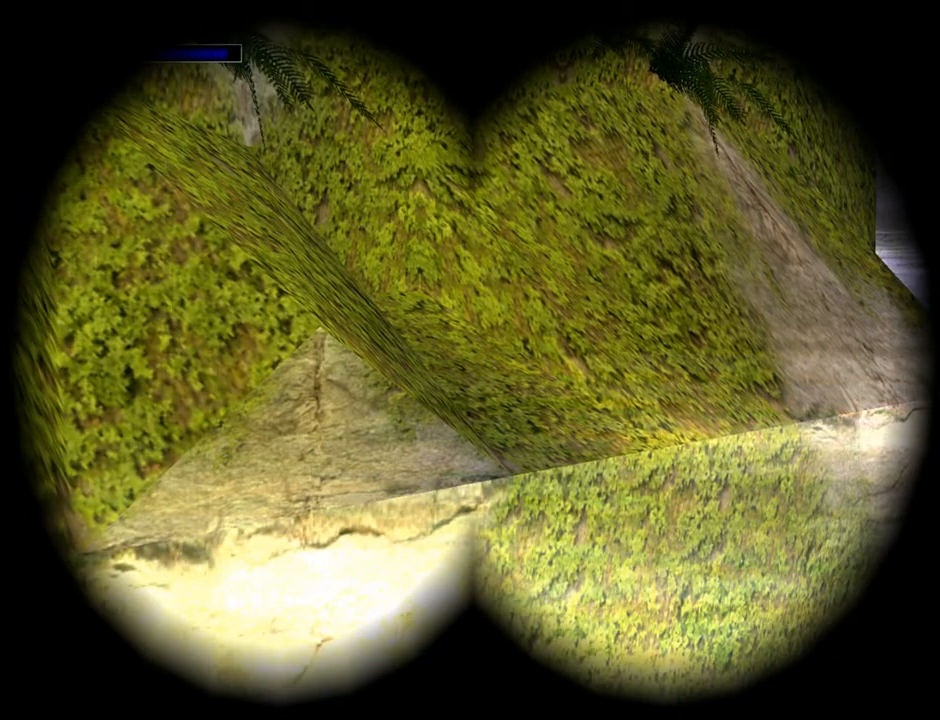
{"buttons": ["CROSS"], "left_stick": "center", "right_stick": "center", "events": [[133, "DPAD_UP", "down"], [500, "DPAD_UP", "up"]]}
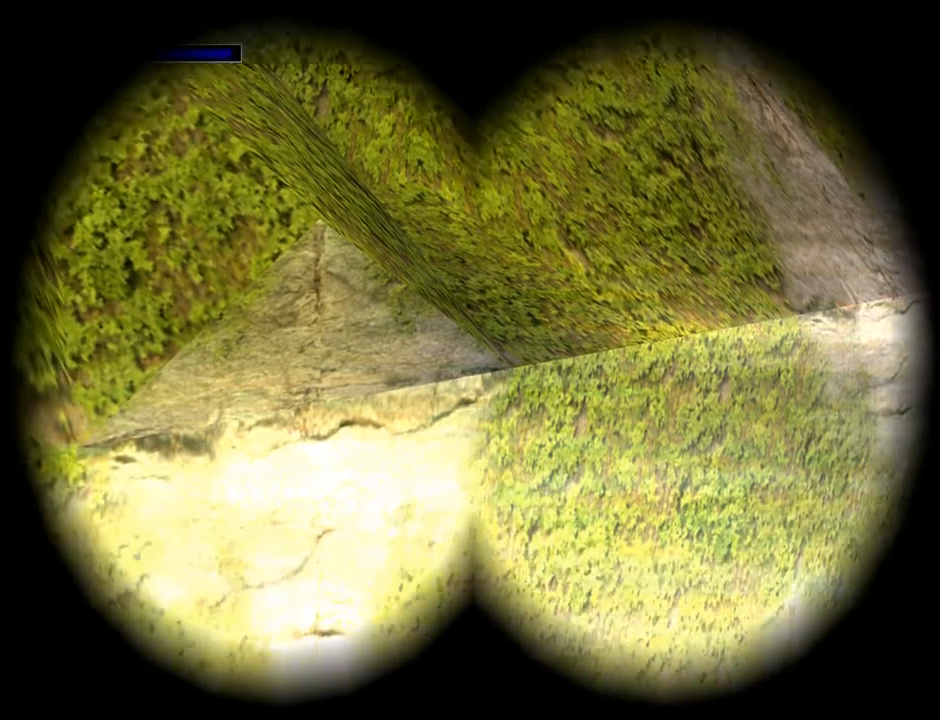
{"buttons": ["CROSS", "DPAD_DOWN"], "left_stick": "center", "right_stick": "center", "events": [[500, "DPAD_DOWN", "down"]]}
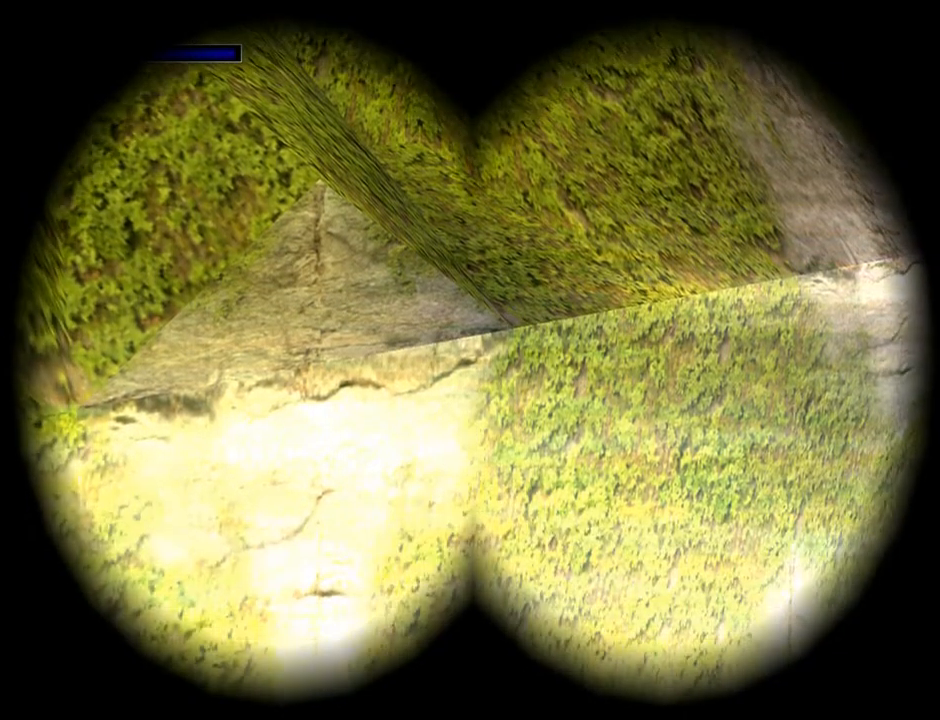
{"buttons": ["TRIANGLE"], "left_stick": "center", "right_stick": "center", "events": [[200, "DPAD_DOWN", "up"], [367, "CROSS", "up"], [433, "TRIANGLE", "down"]]}
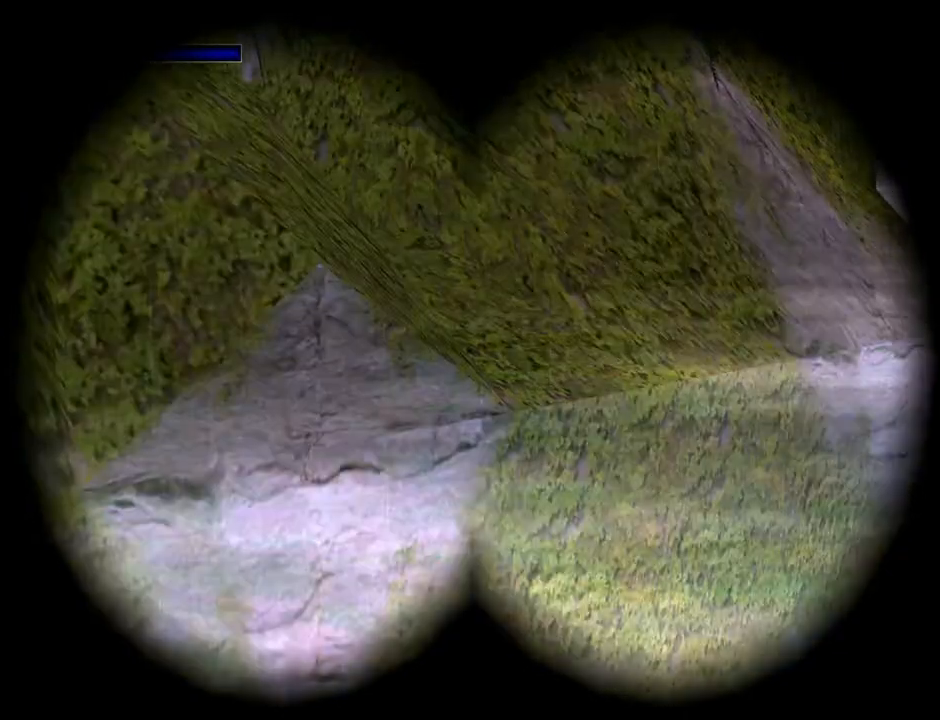
{"buttons": ["DPAD_UP", "DPAD_LEFT"], "left_stick": "center", "right_stick": "center", "events": [[33, "TRIANGLE", "up"], [300, "DPAD_UP", "down"], [433, "DPAD_LEFT", "down"]]}
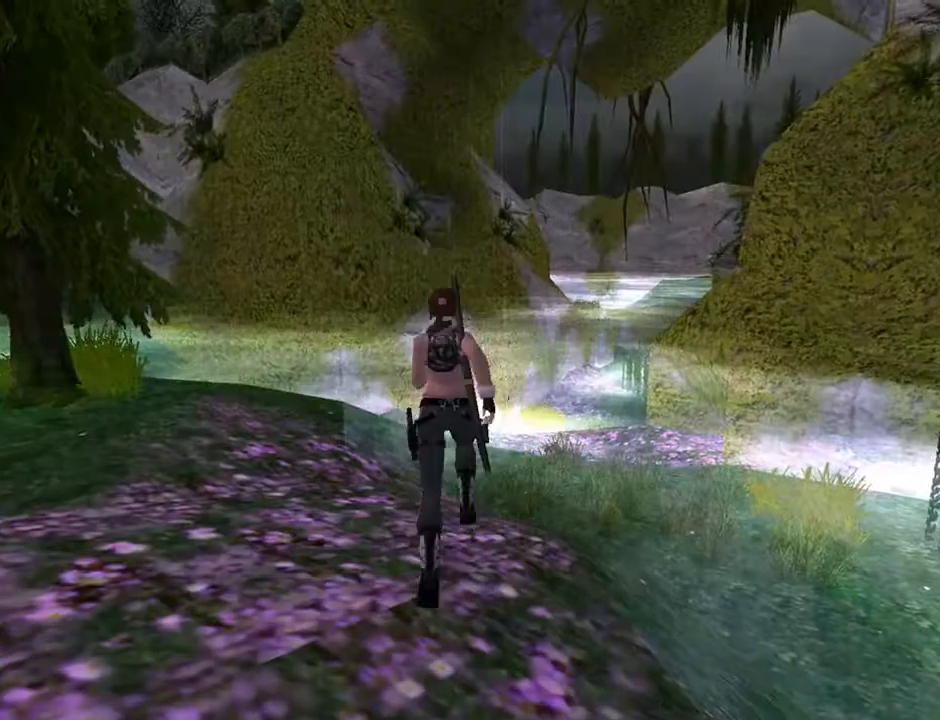
{"buttons": ["DPAD_UP"], "left_stick": "center", "right_stick": "center", "events": [[333, "DPAD_LEFT", "up"]]}
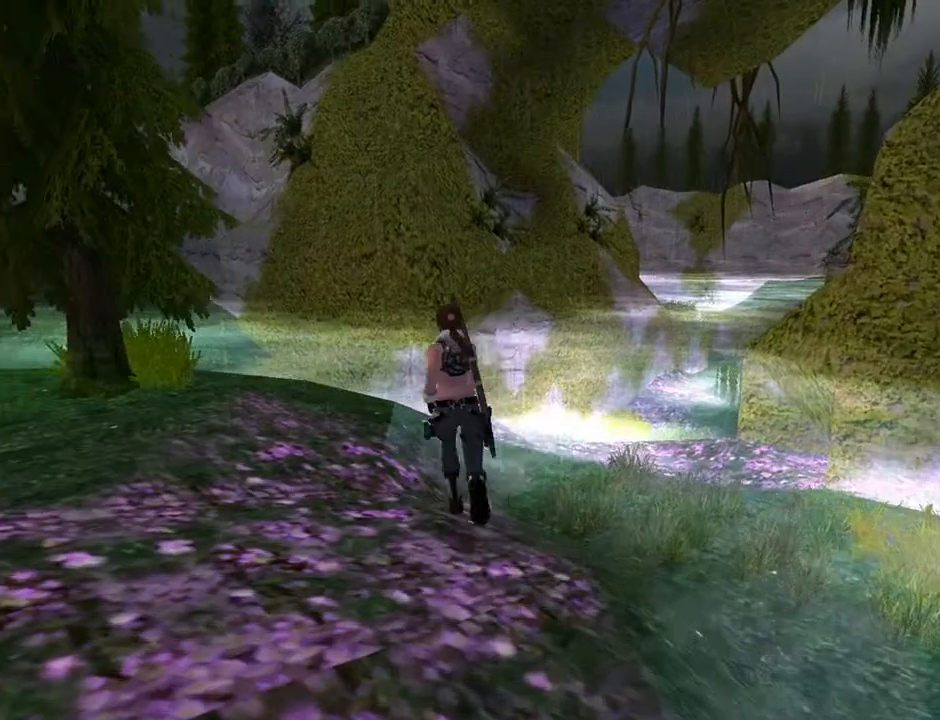
{"buttons": ["DPAD_UP"], "left_stick": "center", "right_stick": "center", "events": []}
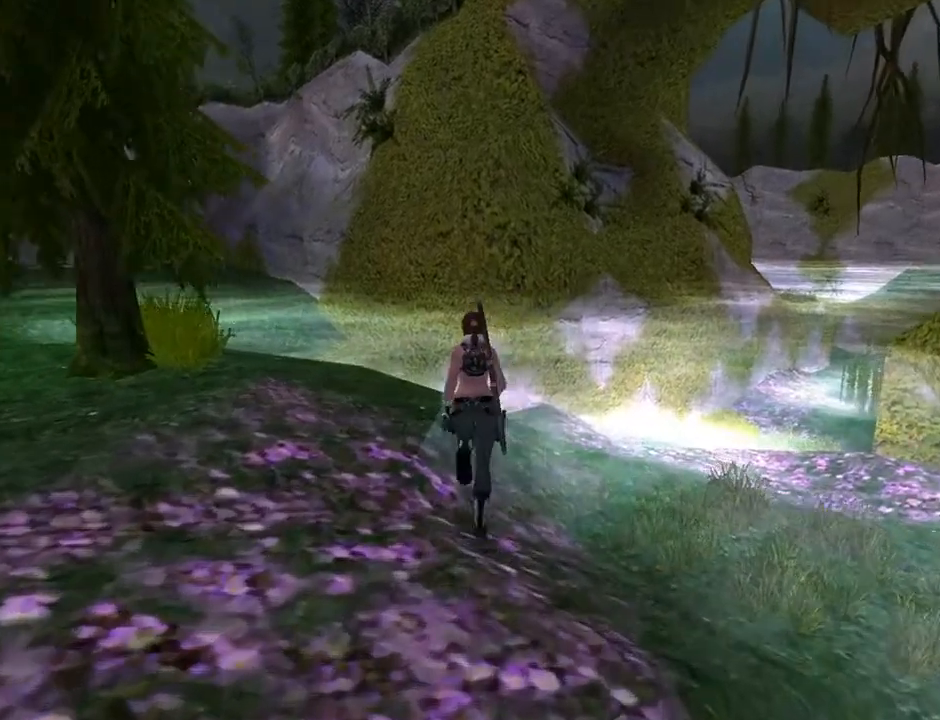
{"buttons": ["DPAD_UP"], "left_stick": "center", "right_stick": "center", "events": []}
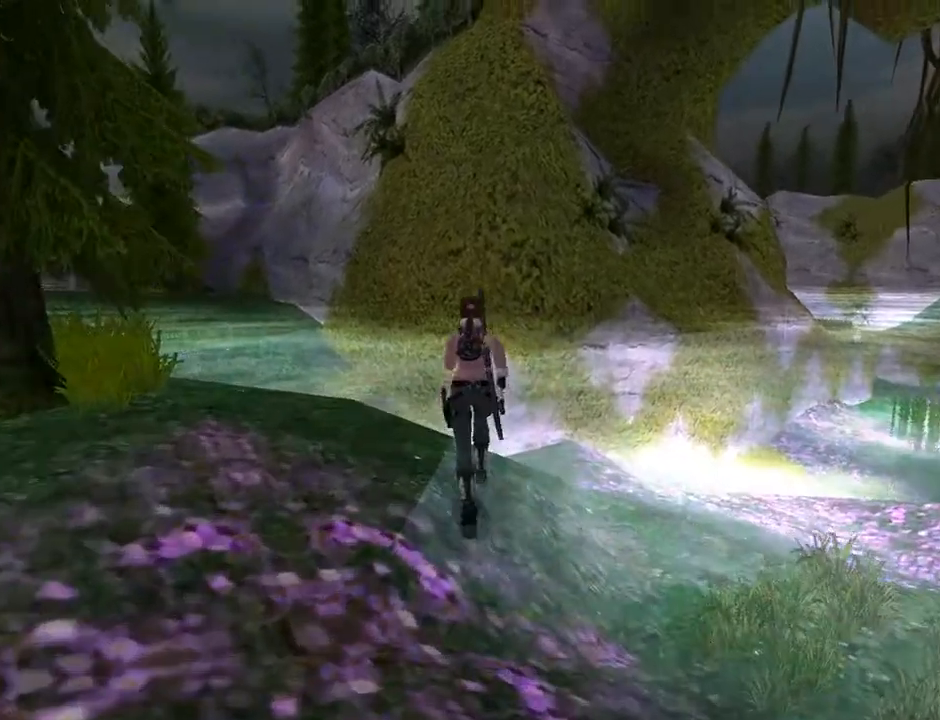
{"buttons": ["DPAD_UP", "DPAD_RIGHT"], "left_stick": "center", "right_stick": "center", "events": [[200, "DPAD_RIGHT", "down"]]}
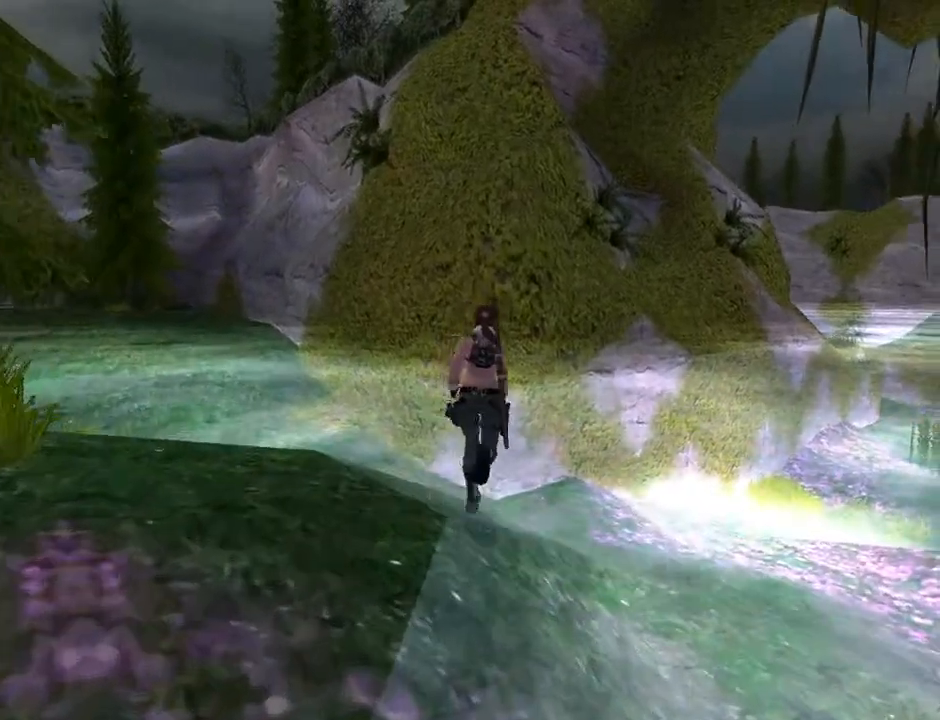
{"buttons": ["DPAD_UP"], "left_stick": "center", "right_stick": "center", "events": [[233, "DPAD_RIGHT", "up"]]}
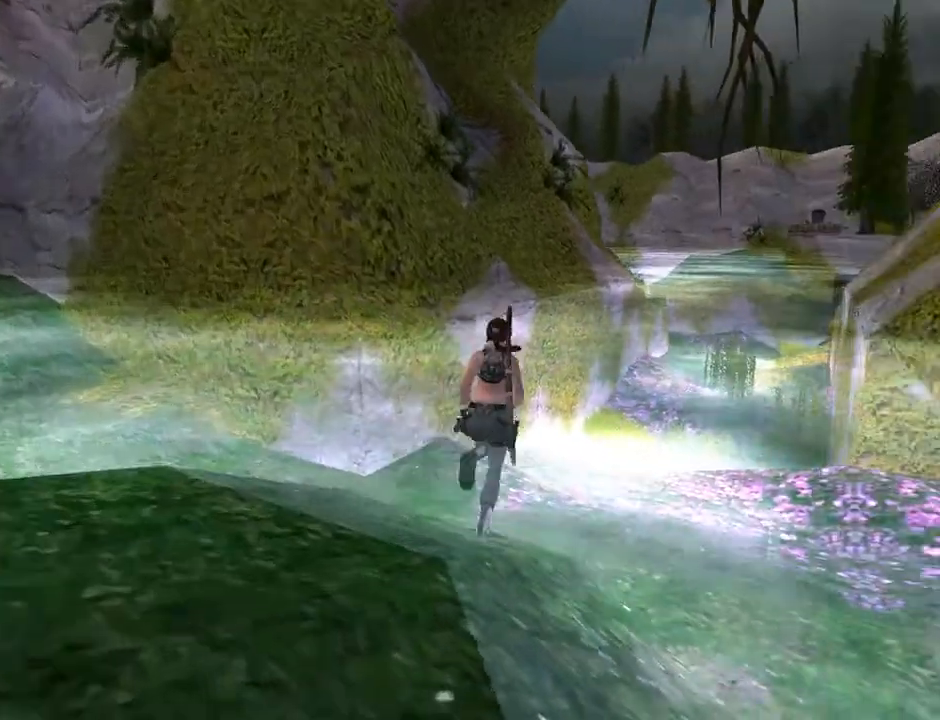
{"buttons": ["DPAD_UP"], "left_stick": "center", "right_stick": "center", "events": []}
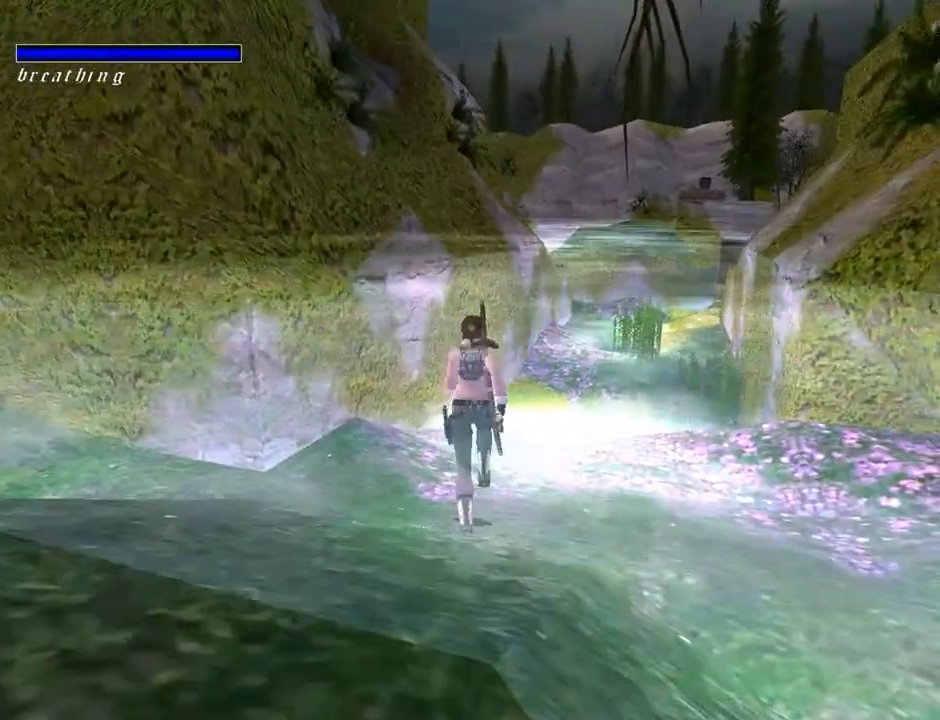
{"buttons": ["DPAD_UP", "DPAD_LEFT"], "left_stick": "center", "right_stick": "center", "events": [[267, "DPAD_LEFT", "down"]]}
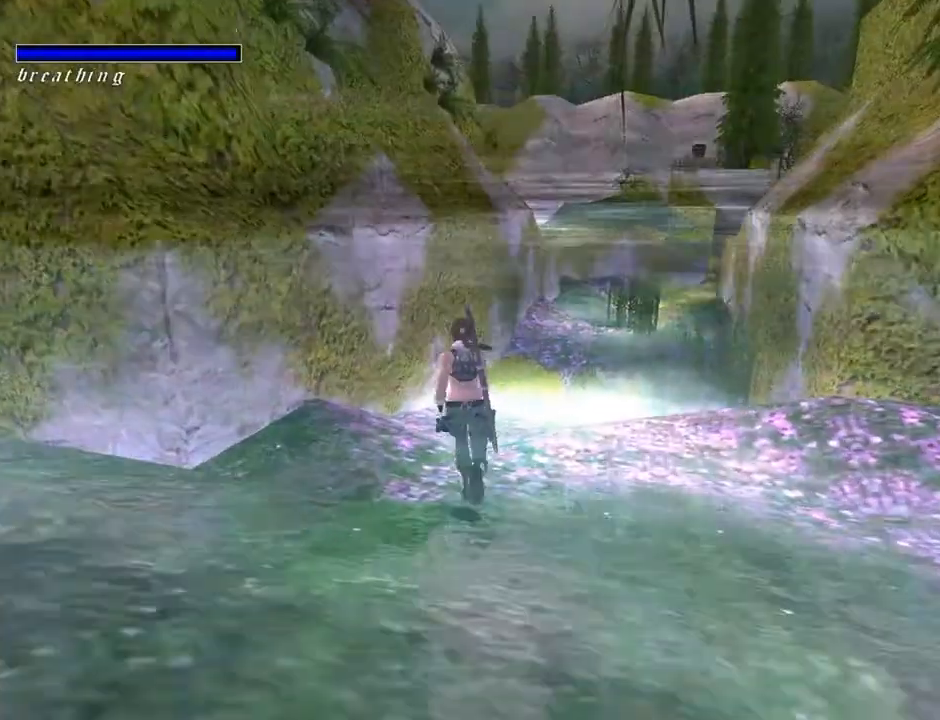
{"buttons": ["DPAD_UP", "DPAD_RIGHT"], "left_stick": "center", "right_stick": "center", "events": [[67, "DPAD_LEFT", "up"], [200, "DPAD_RIGHT", "down"]]}
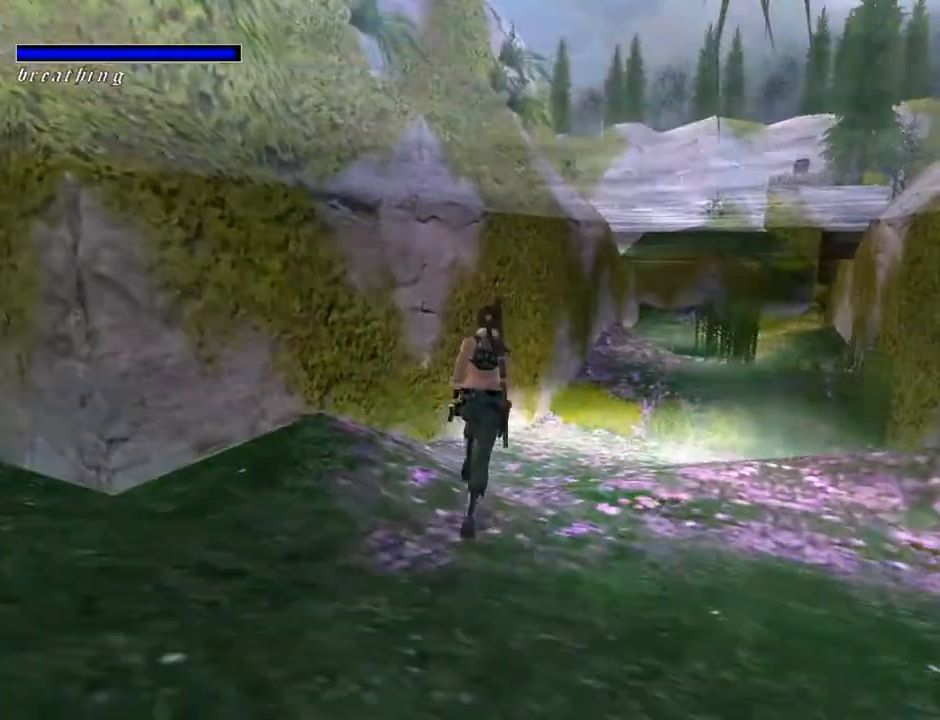
{"buttons": ["DPAD_UP"], "left_stick": "center", "right_stick": "center", "events": [[133, "DPAD_RIGHT", "up"]]}
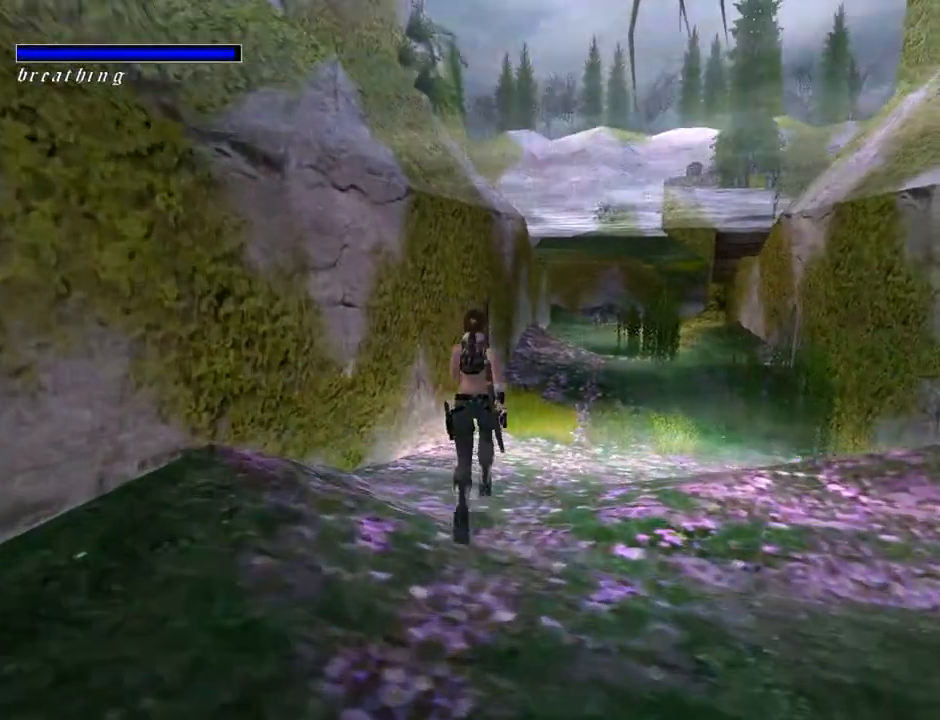
{"buttons": ["DPAD_UP", "DPAD_RIGHT"], "left_stick": "center", "right_stick": "center", "events": [[133, "DPAD_RIGHT", "down"]]}
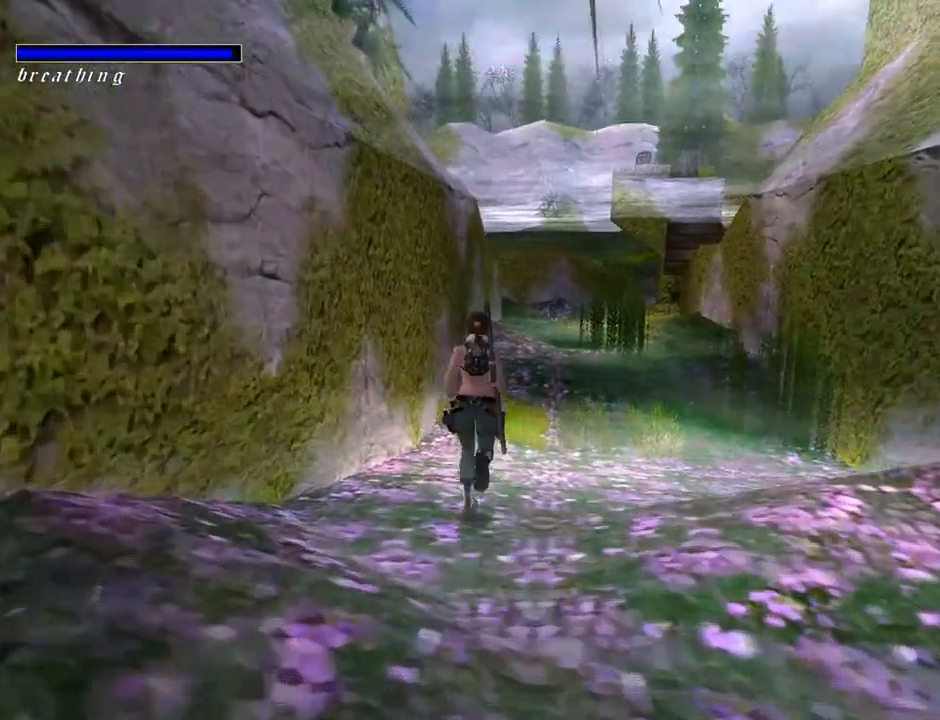
{"buttons": ["DPAD_UP"], "left_stick": "center", "right_stick": "center", "events": [[67, "DPAD_RIGHT", "up"]]}
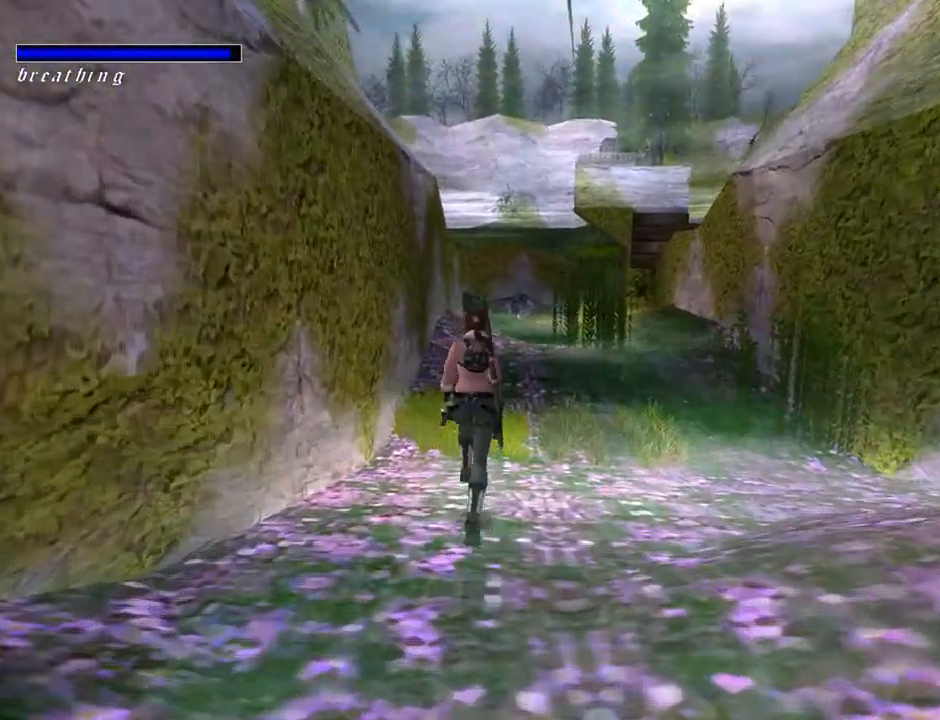
{"buttons": ["DPAD_UP"], "left_stick": "center", "right_stick": "center", "events": [[67, "DPAD_RIGHT", "down"], [300, "DPAD_RIGHT", "up"]]}
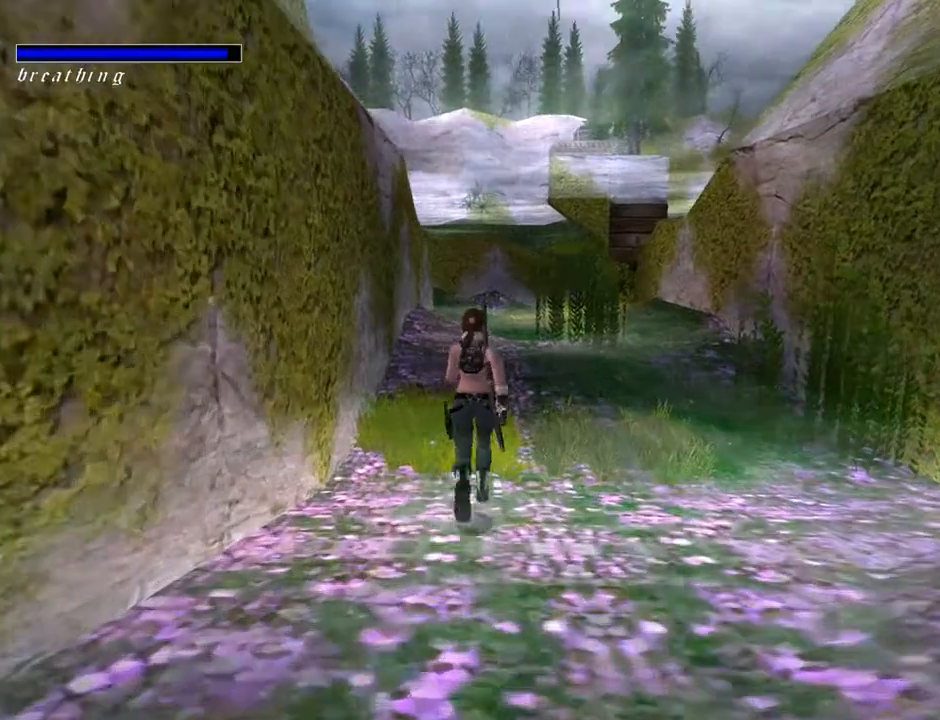
{"buttons": ["DPAD_UP"], "left_stick": "center", "right_stick": "center", "events": []}
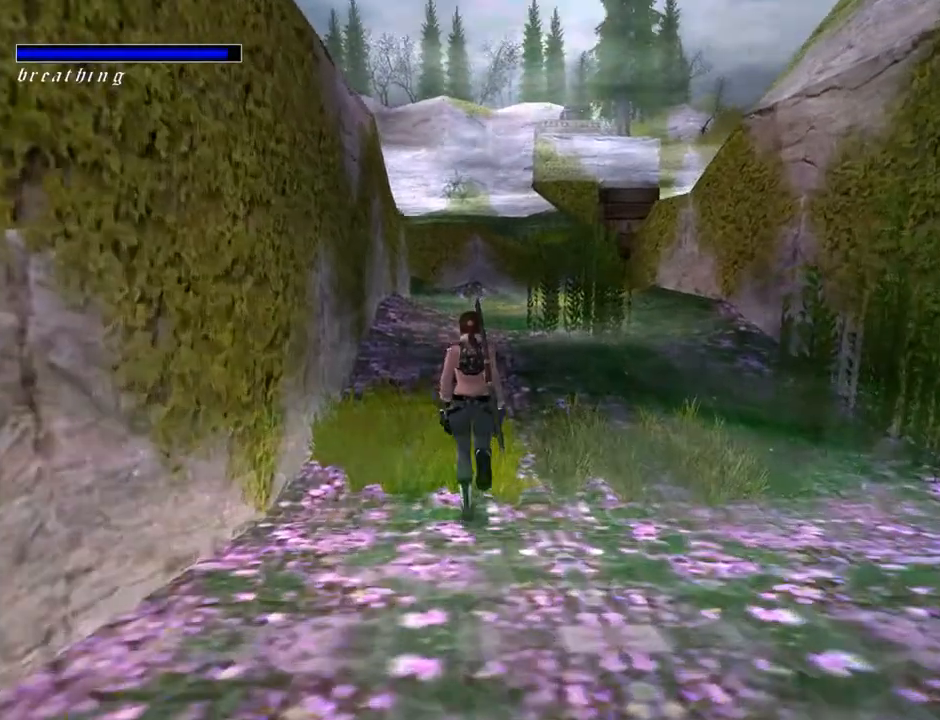
{"buttons": ["DPAD_UP"], "left_stick": "center", "right_stick": "center", "events": []}
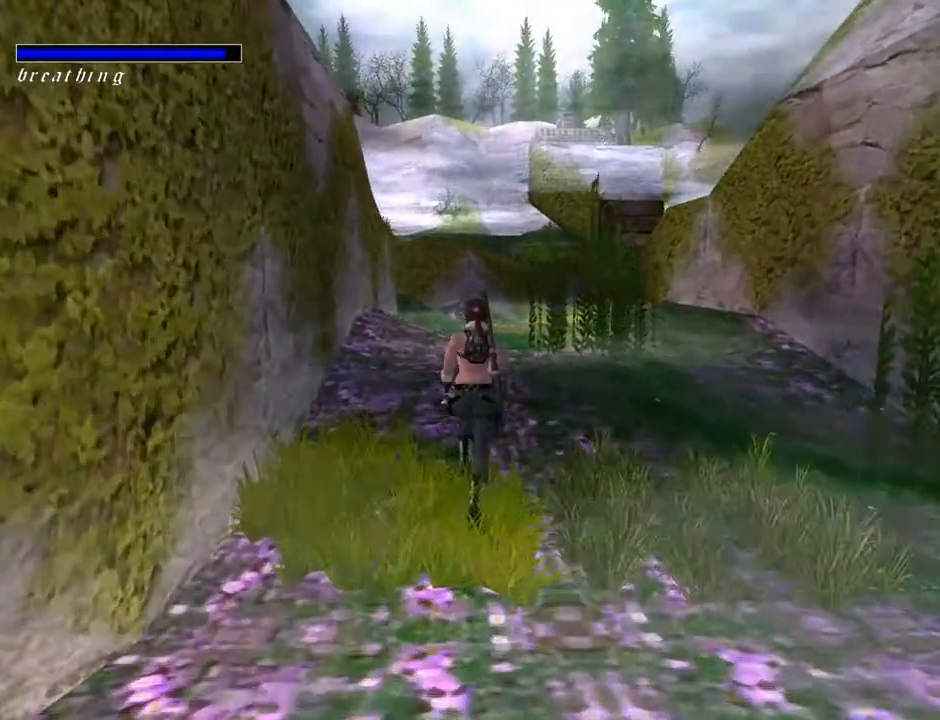
{"buttons": ["DPAD_UP"], "left_stick": "center", "right_stick": "center", "events": [[167, "DPAD_LEFT", "down"], [467, "DPAD_LEFT", "up"]]}
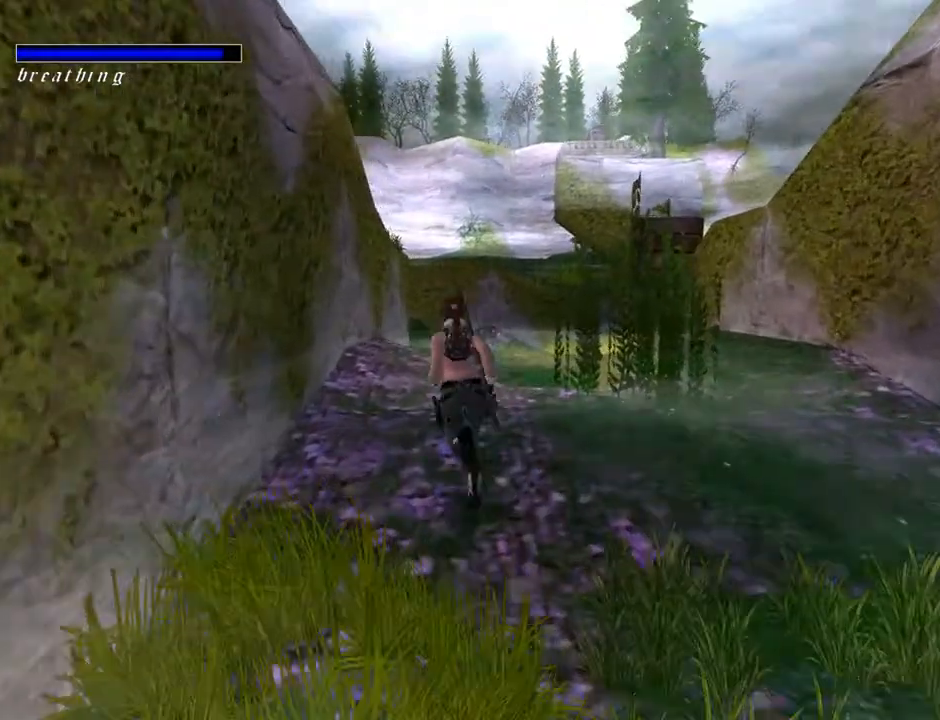
{"buttons": ["DPAD_UP", "DPAD_LEFT"], "left_stick": "center", "right_stick": "center", "events": [[400, "DPAD_LEFT", "down"]]}
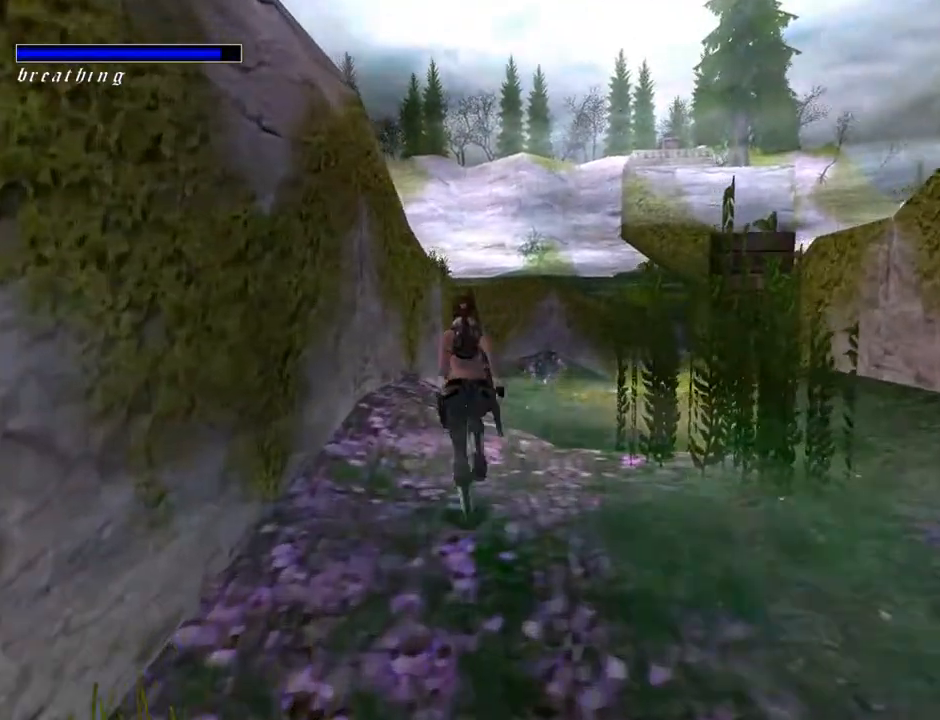
{"buttons": ["CROSS", "DPAD_UP"], "left_stick": "center", "right_stick": "center", "events": [[367, "CROSS", "down"], [467, "DPAD_LEFT", "up"]]}
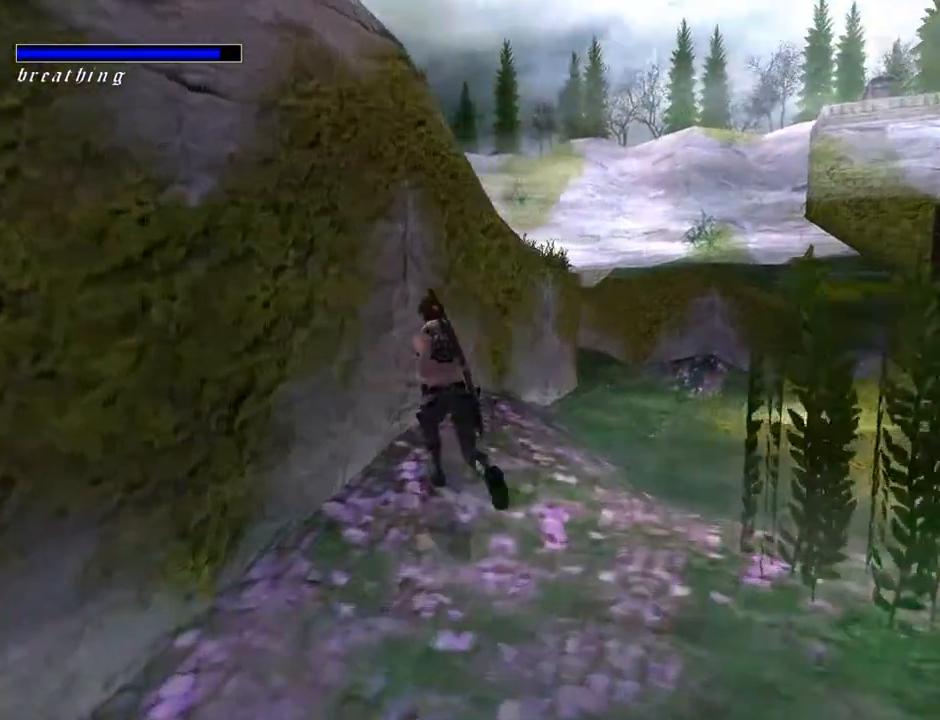
{"buttons": ["CROSS", "DPAD_UP", "DPAD_LEFT"], "left_stick": "center", "right_stick": "center", "events": [[267, "DPAD_LEFT", "down"]]}
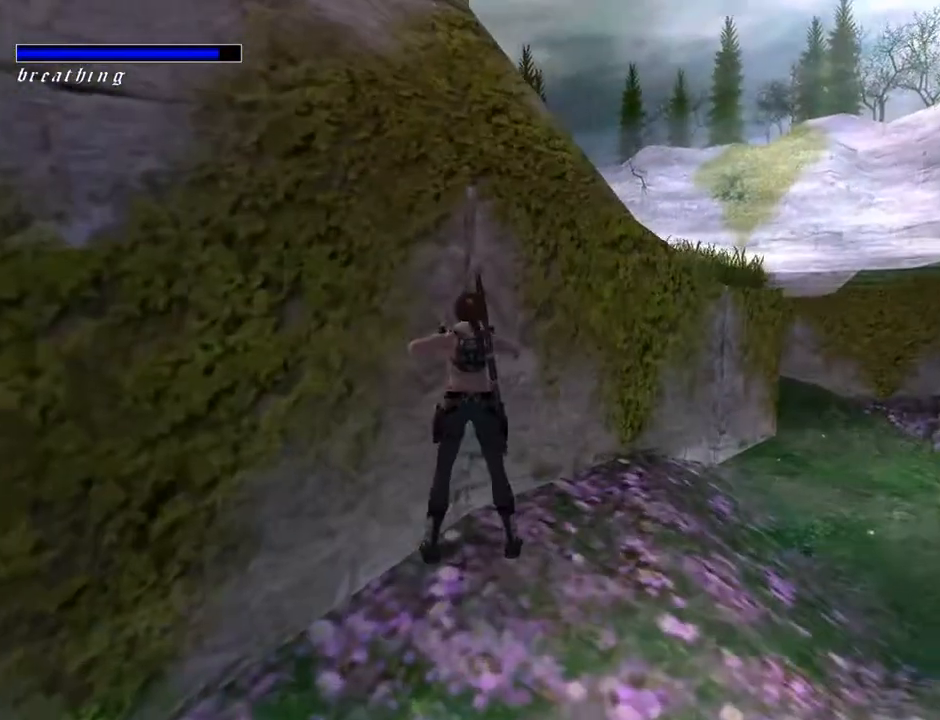
{"buttons": ["CROSS", "DPAD_LEFT"], "left_stick": "center", "right_stick": "center", "events": [[133, "DPAD_UP", "up"]]}
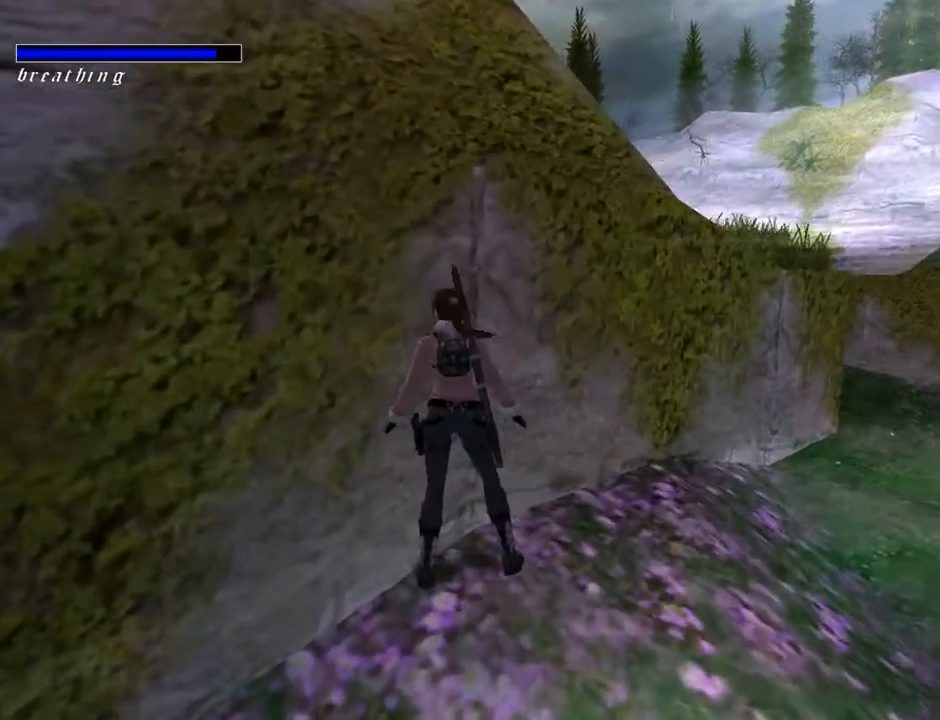
{"buttons": ["CROSS", "DPAD_UP"], "left_stick": "center", "right_stick": "center", "events": [[367, "DPAD_LEFT", "up"], [367, "DPAD_UP", "down"]]}
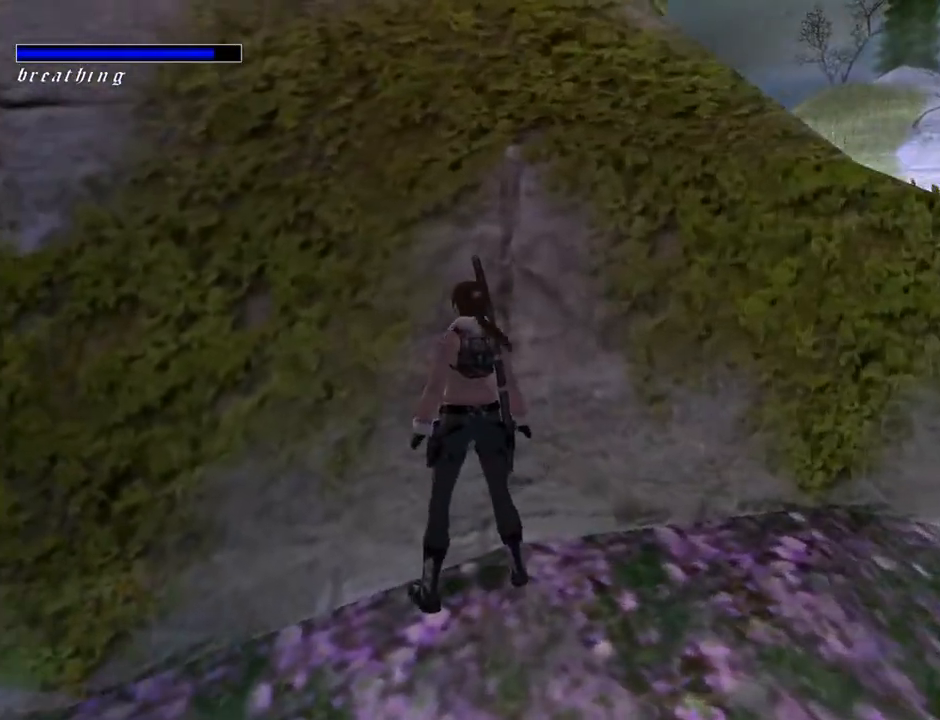
{"buttons": ["CROSS", "DPAD_DOWN", "DPAD_LEFT"], "left_stick": "center", "right_stick": "center", "events": [[167, "DPAD_UP", "up"], [333, "DPAD_DOWN", "down"], [467, "DPAD_LEFT", "down"]]}
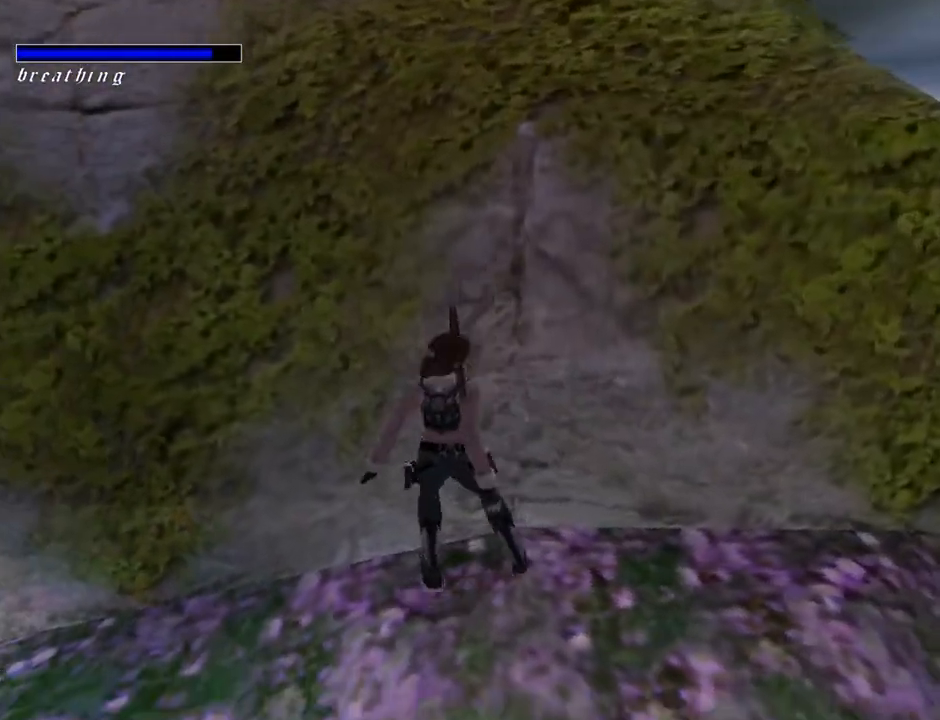
{"buttons": ["DPAD_RIGHT"], "left_stick": "center", "right_stick": "center", "events": [[200, "DPAD_DOWN", "up"], [200, "DPAD_LEFT", "up"], [333, "CROSS", "up"], [333, "DPAD_RIGHT", "down"]]}
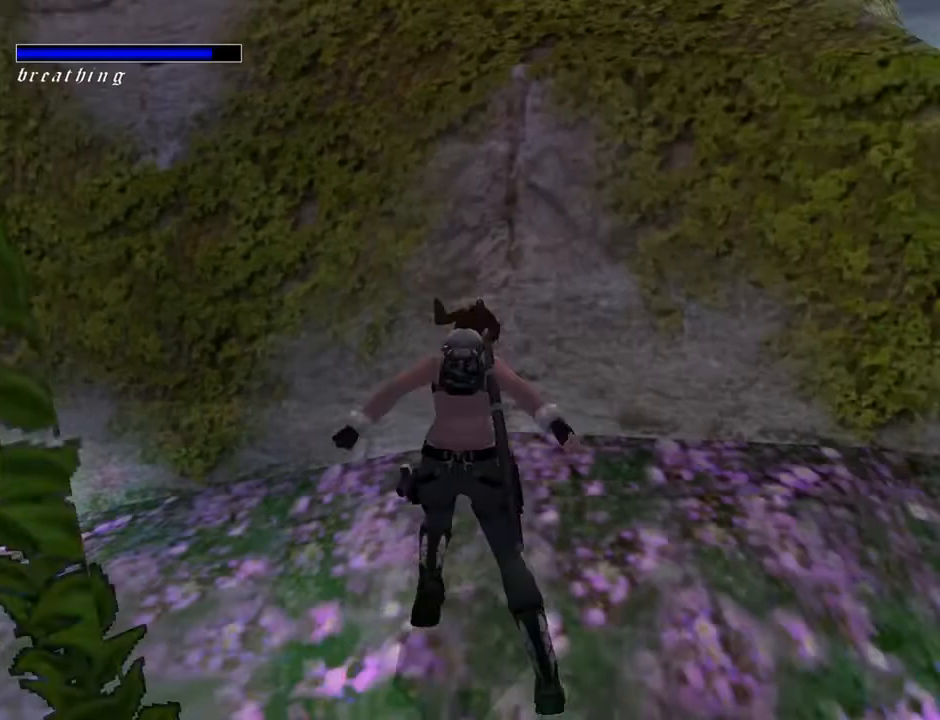
{"buttons": ["DPAD_UP"], "left_stick": "center", "right_stick": "center", "events": [[33, "DPAD_UP", "down"], [100, "DPAD_RIGHT", "up"]]}
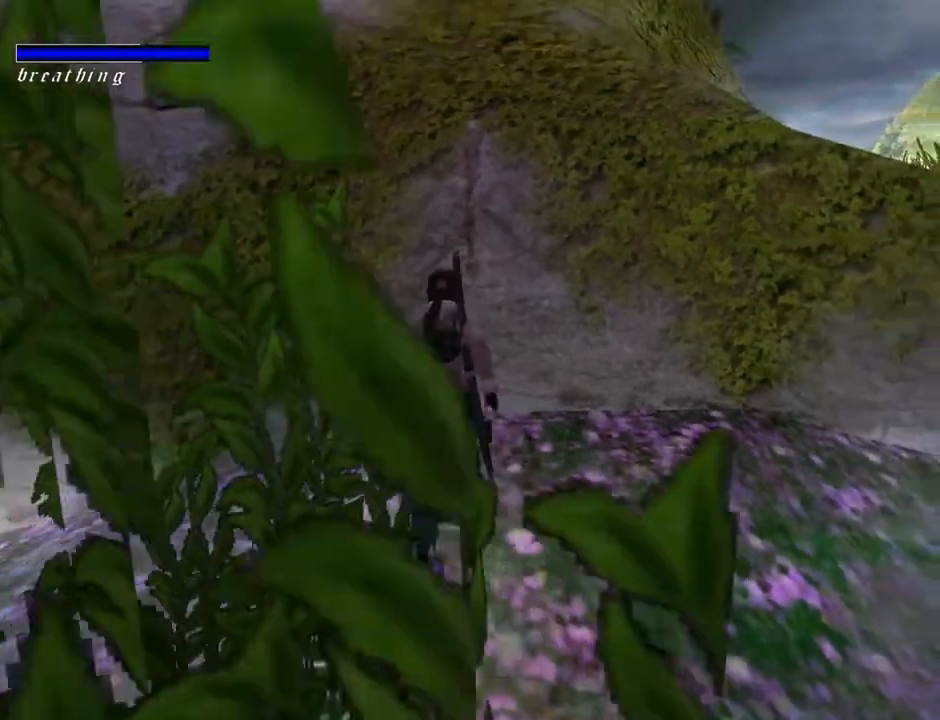
{"buttons": [], "left_stick": "center", "right_stick": "center", "events": [[100, "DPAD_LEFT", "down"], [400, "DPAD_UP", "up"], [500, "DPAD_LEFT", "up"]]}